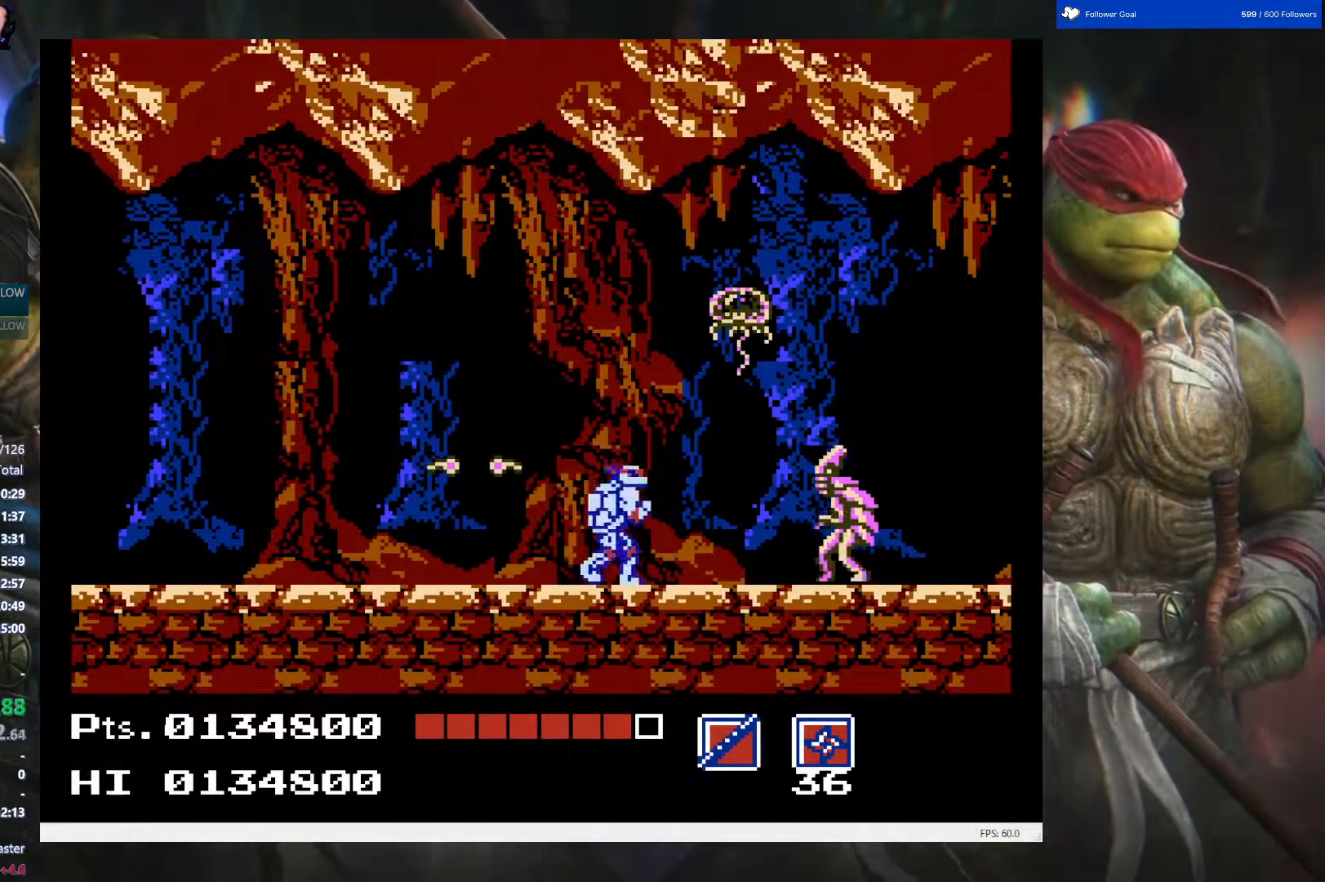
Gameplay with a controller (Nintendo layout); each line is a JSON object with the inputs held at the frame after it. "events" lists button and stick changes between this image and that frame as [ms after this image, input, new state], when the widget could be followed in between. Not read: L3 R3.
{"buttons": ["B", "DPAD_DOWN"], "events": [[233, "DPAD_RIGHT", "up"], [267, "B", "down"], [350, "DPAD_DOWN", "down"], [417, "B", "up"], [483, "B", "down"]]}
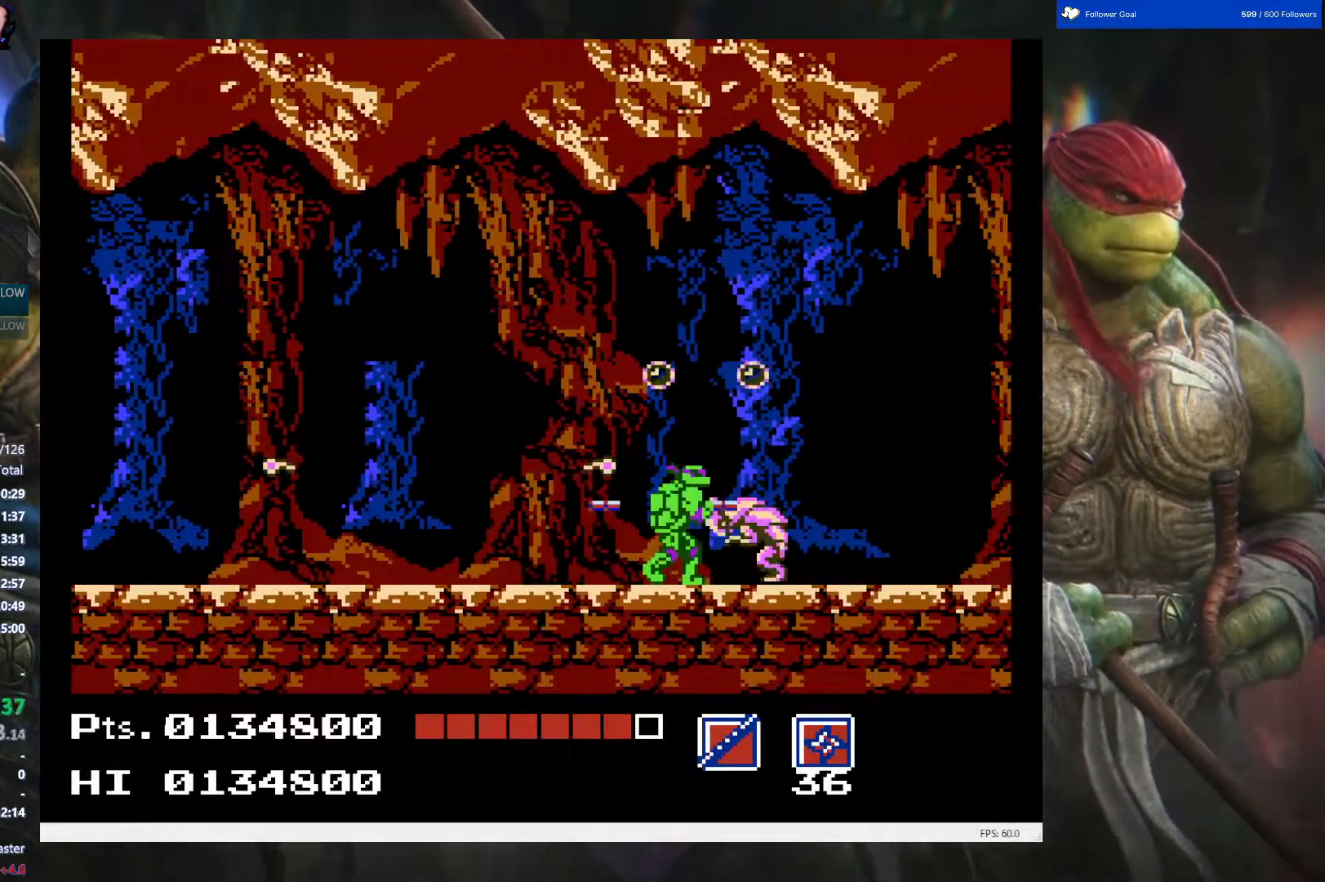
{"buttons": ["A", "DPAD_RIGHT"], "events": [[117, "B", "up"], [167, "DPAD_DOWN", "up"], [400, "A", "down"], [433, "DPAD_RIGHT", "down"]]}
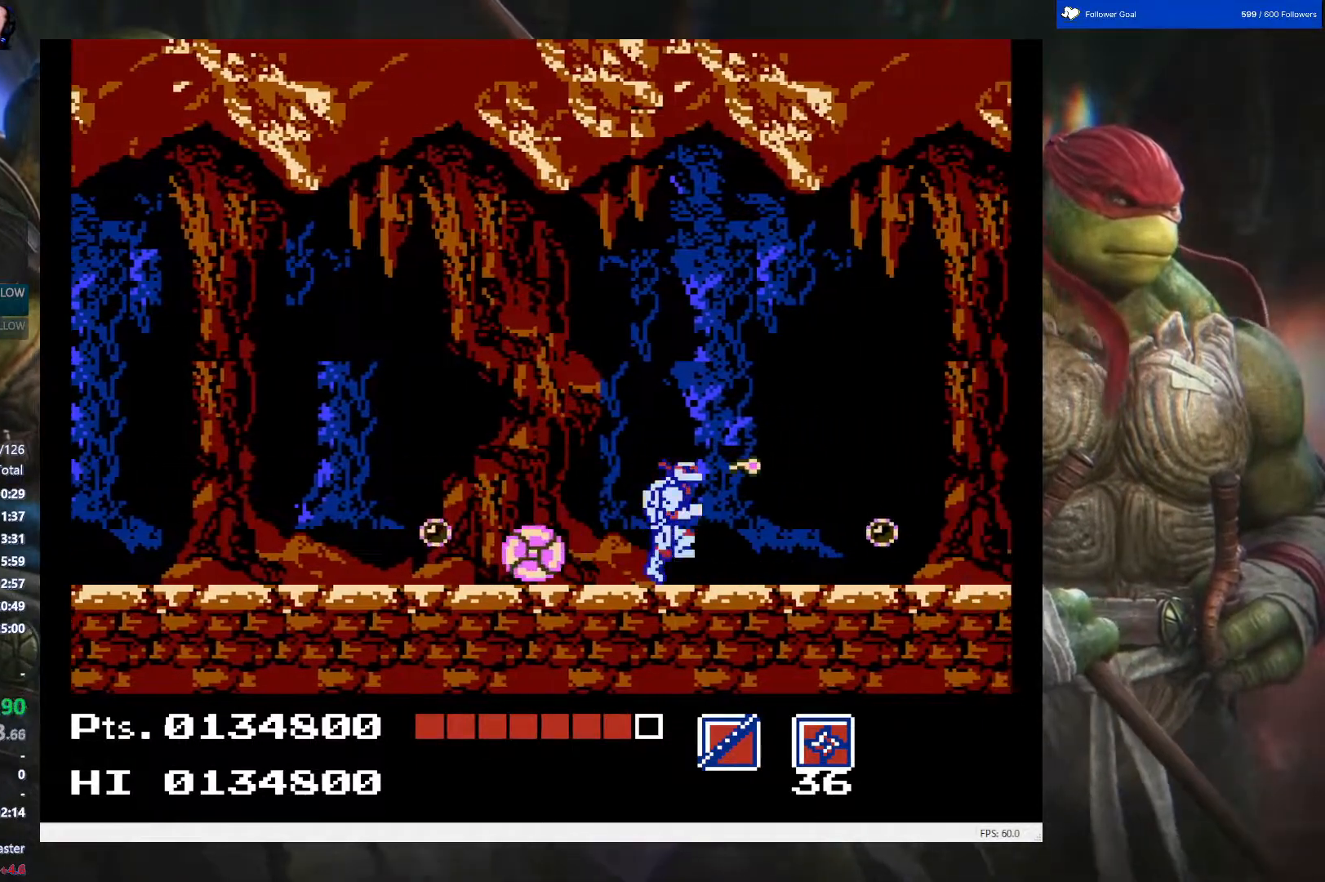
{"buttons": ["DPAD_RIGHT"], "events": [[33, "A", "up"]]}
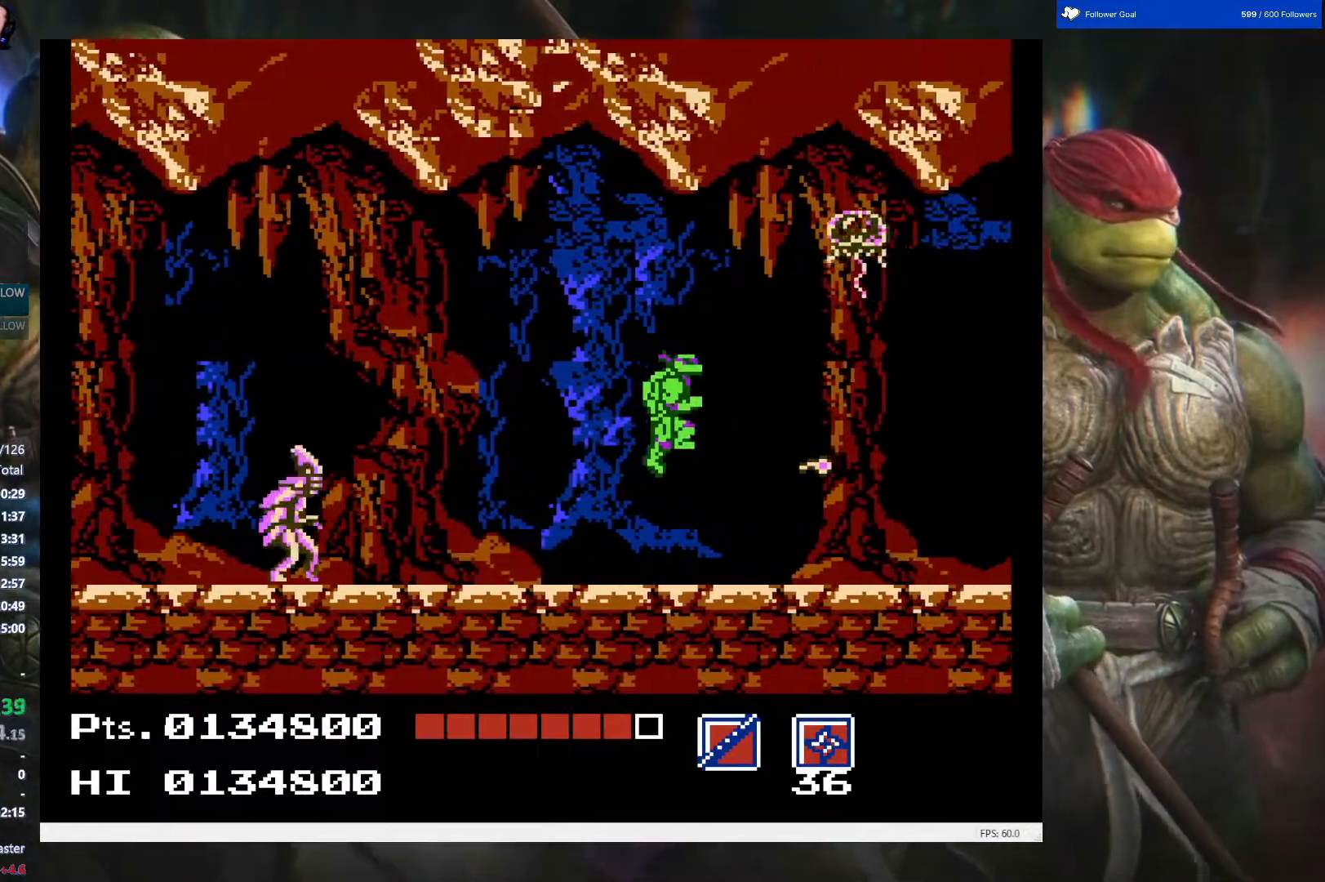
{"buttons": ["B", "DPAD_UP"], "events": [[317, "DPAD_UP", "down"], [383, "DPAD_RIGHT", "up"], [400, "B", "down"]]}
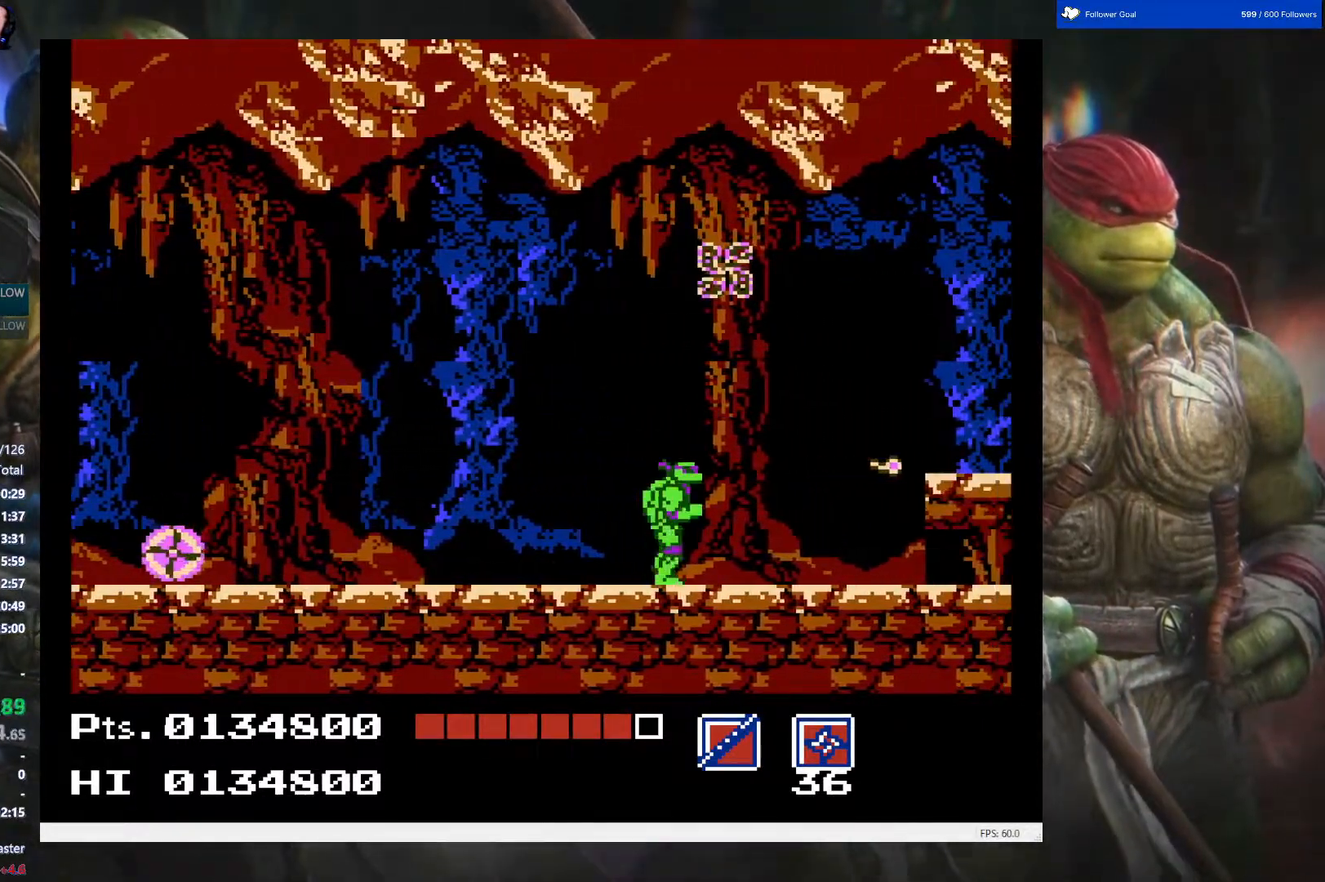
{"buttons": ["DPAD_RIGHT"], "events": [[17, "B", "up"], [33, "DPAD_RIGHT", "down"], [50, "B", "down"], [167, "B", "up"], [350, "DPAD_UP", "up"]]}
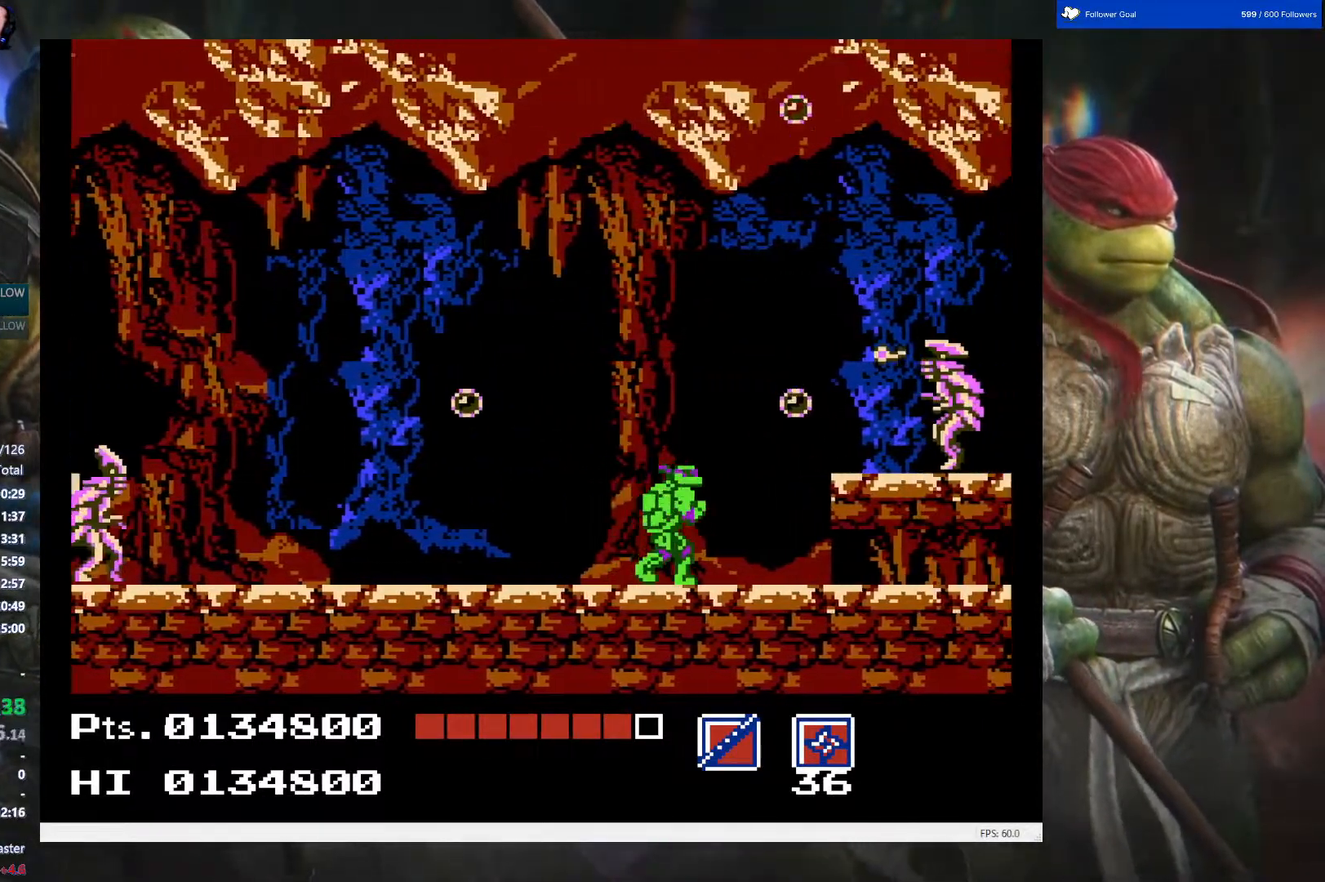
{"buttons": ["DPAD_RIGHT"], "events": []}
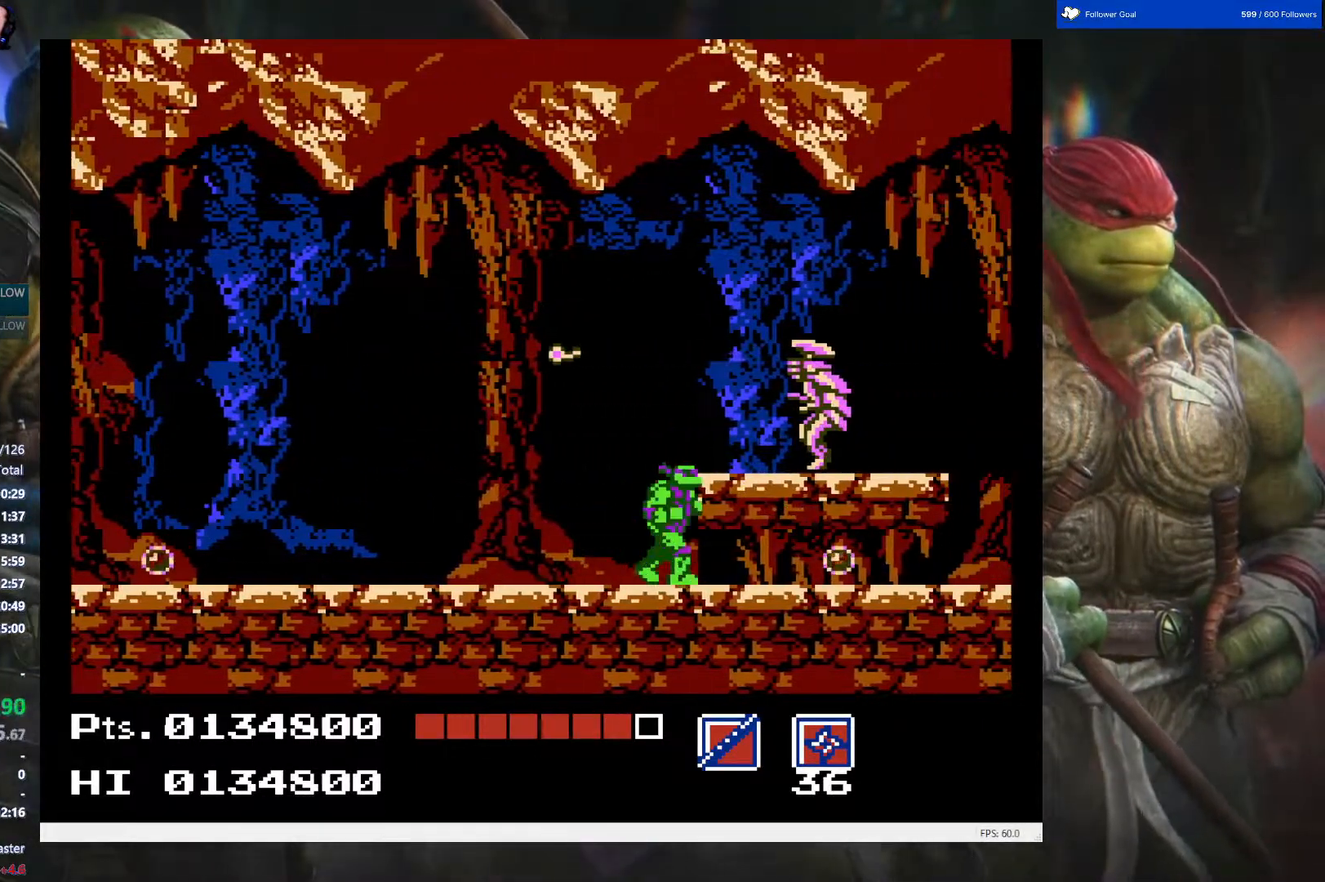
{"buttons": [], "events": [[33, "DPAD_RIGHT", "up"]]}
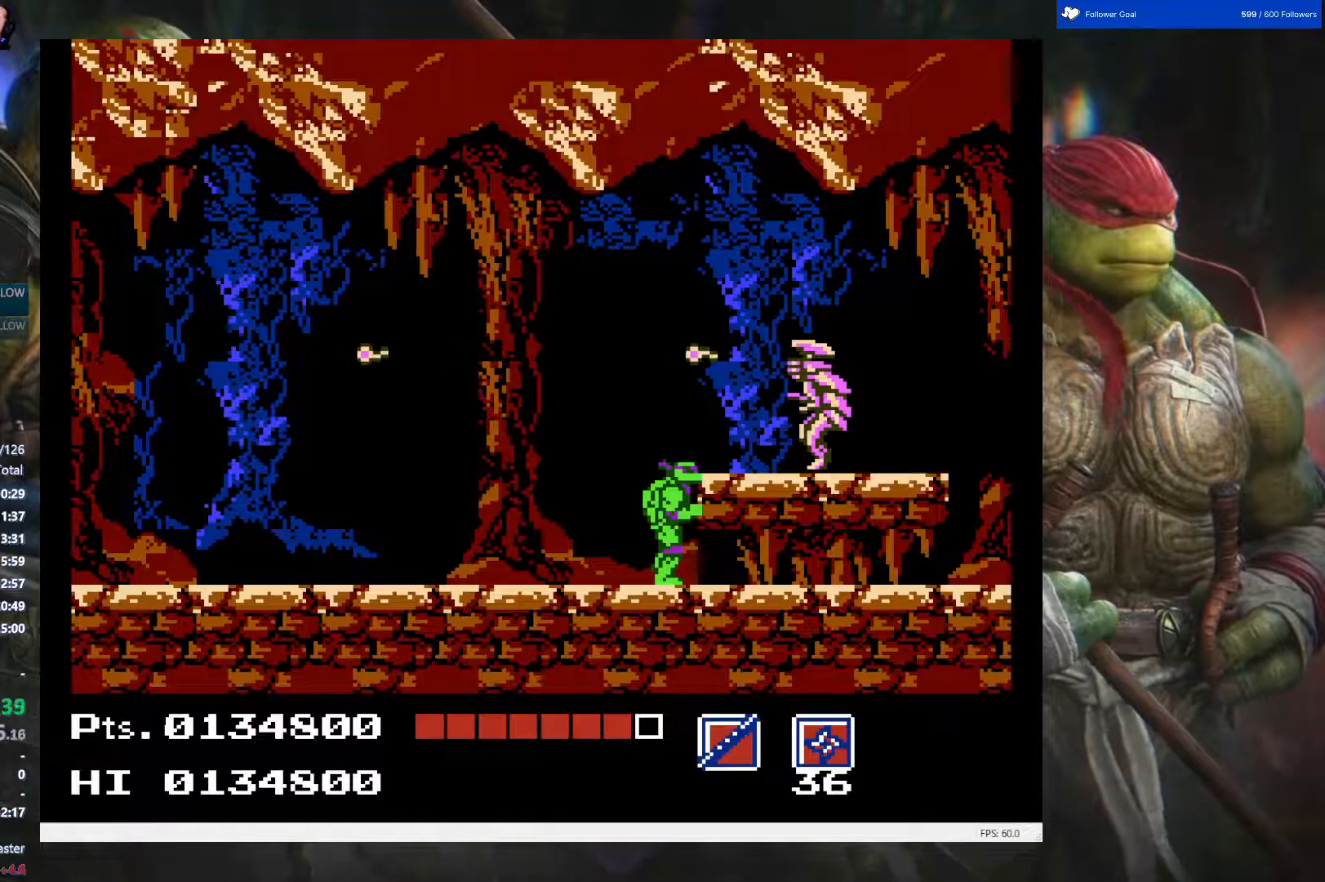
{"buttons": [], "events": []}
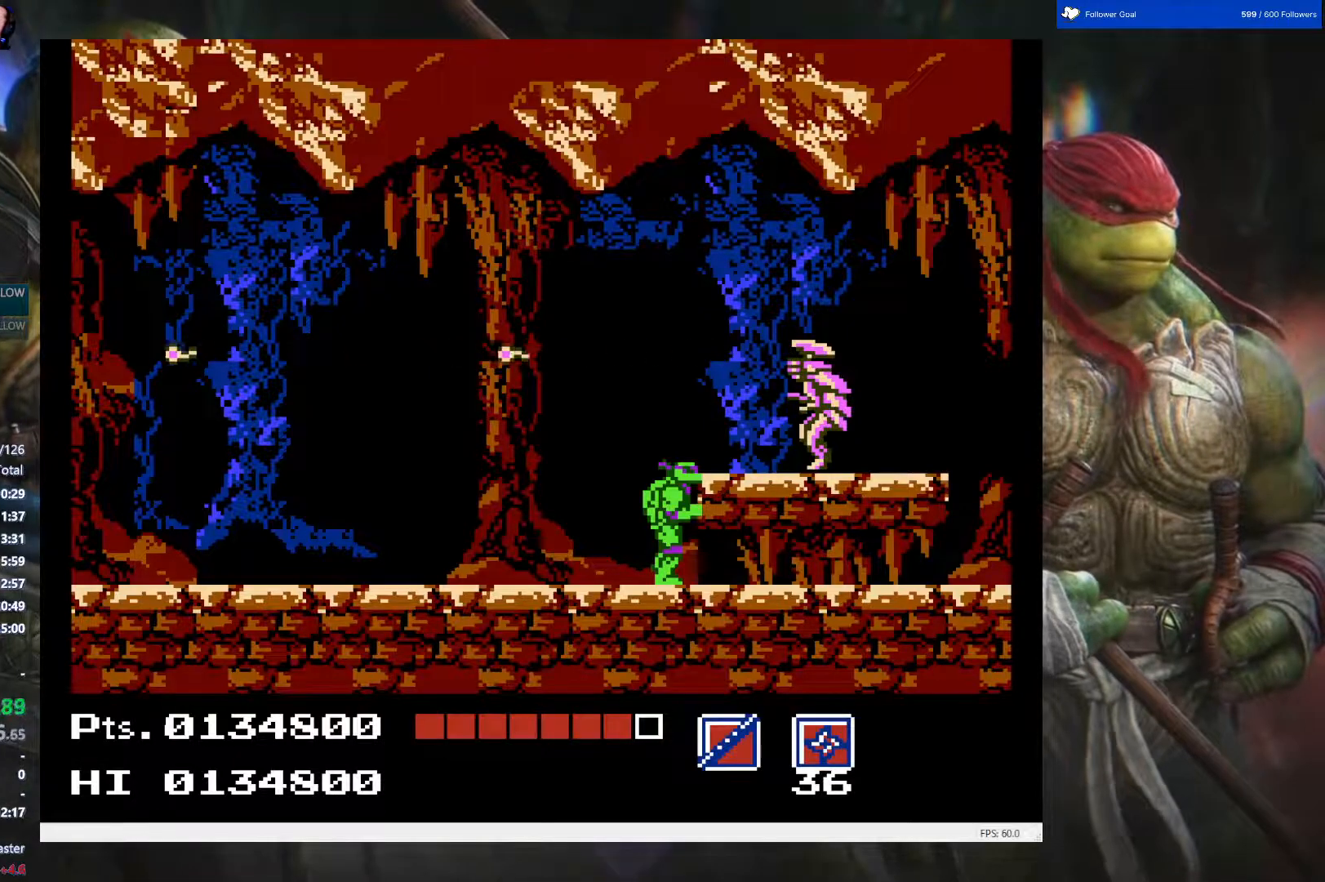
{"buttons": [], "events": []}
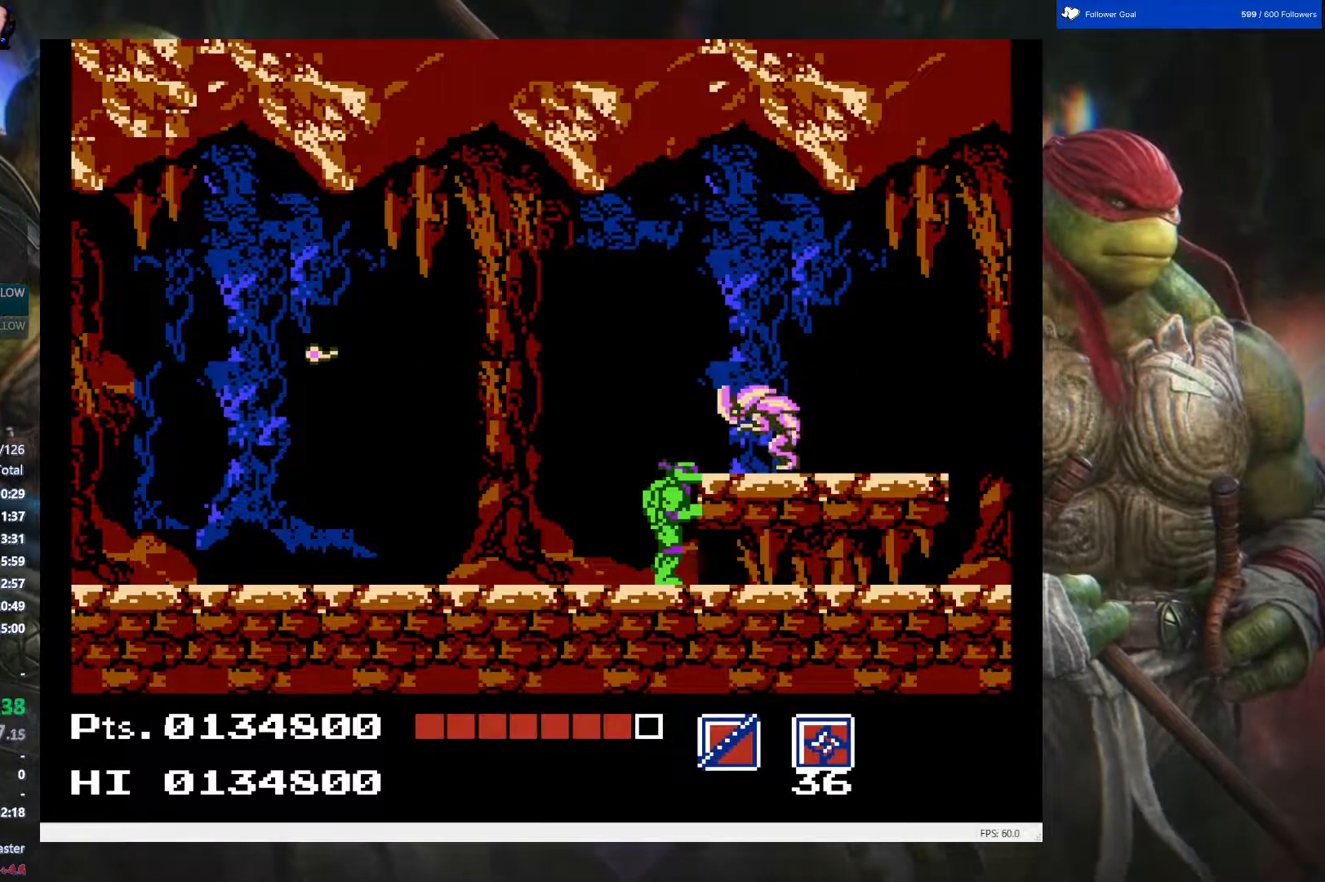
{"buttons": ["DPAD_DOWN"], "events": [[217, "DPAD_RIGHT", "down"], [233, "DPAD_DOWN", "down"], [233, "DPAD_RIGHT", "up"]]}
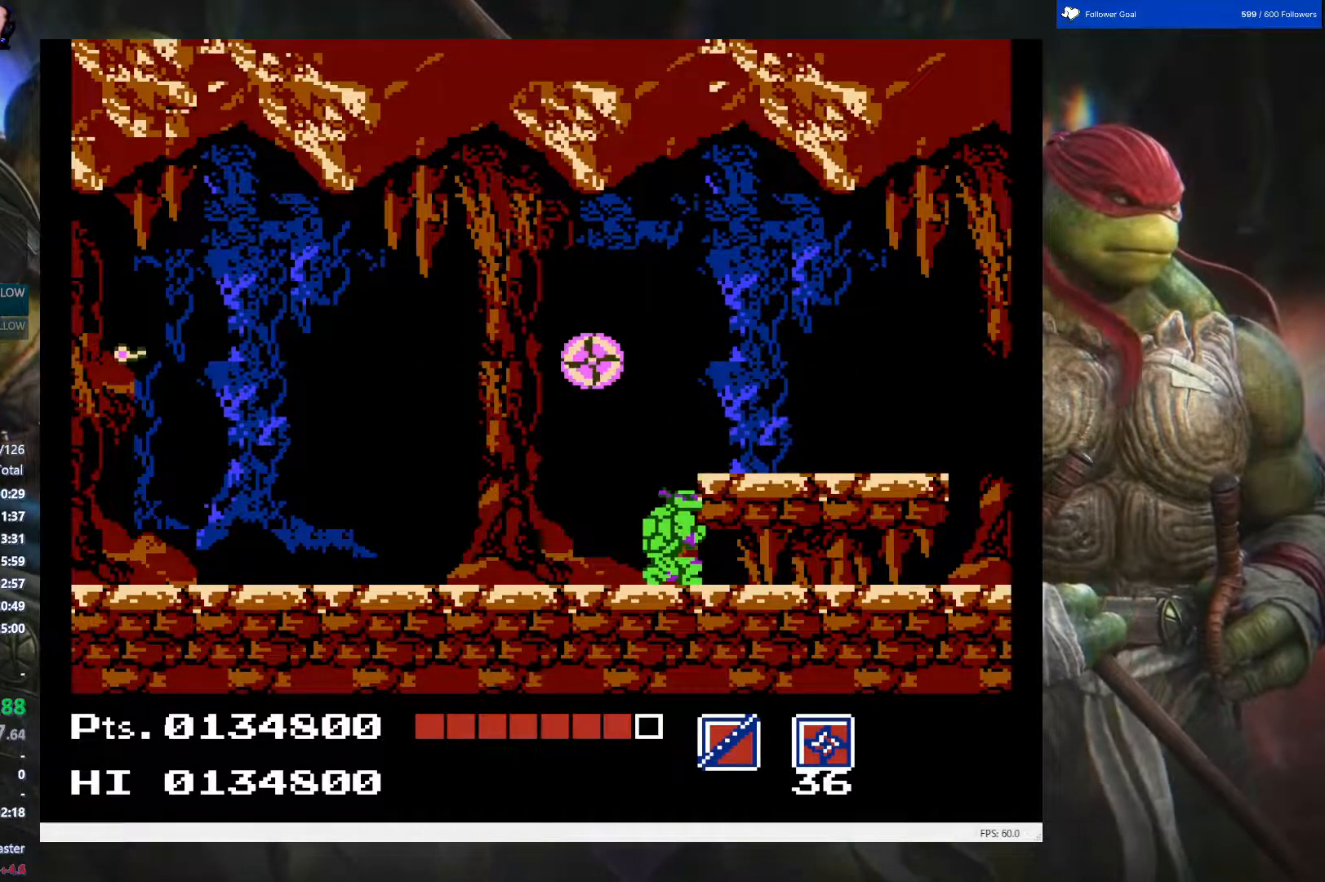
{"buttons": ["DPAD_RIGHT"], "events": [[33, "DPAD_DOWN", "up"], [133, "DPAD_RIGHT", "down"], [150, "A", "down"], [150, "DPAD_UP", "down"], [167, "DPAD_UP", "up"], [300, "A", "up"]]}
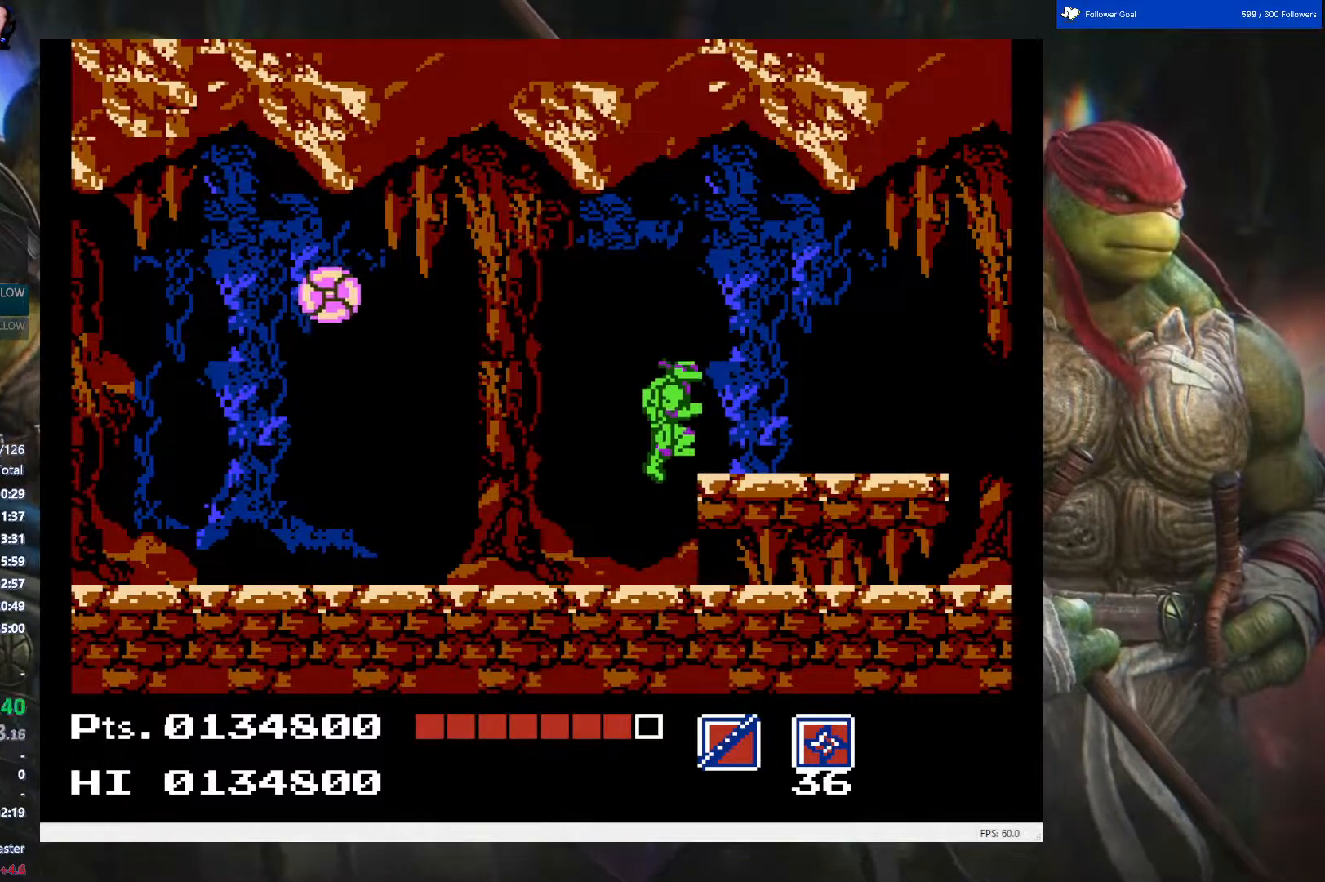
{"buttons": ["DPAD_RIGHT"], "events": []}
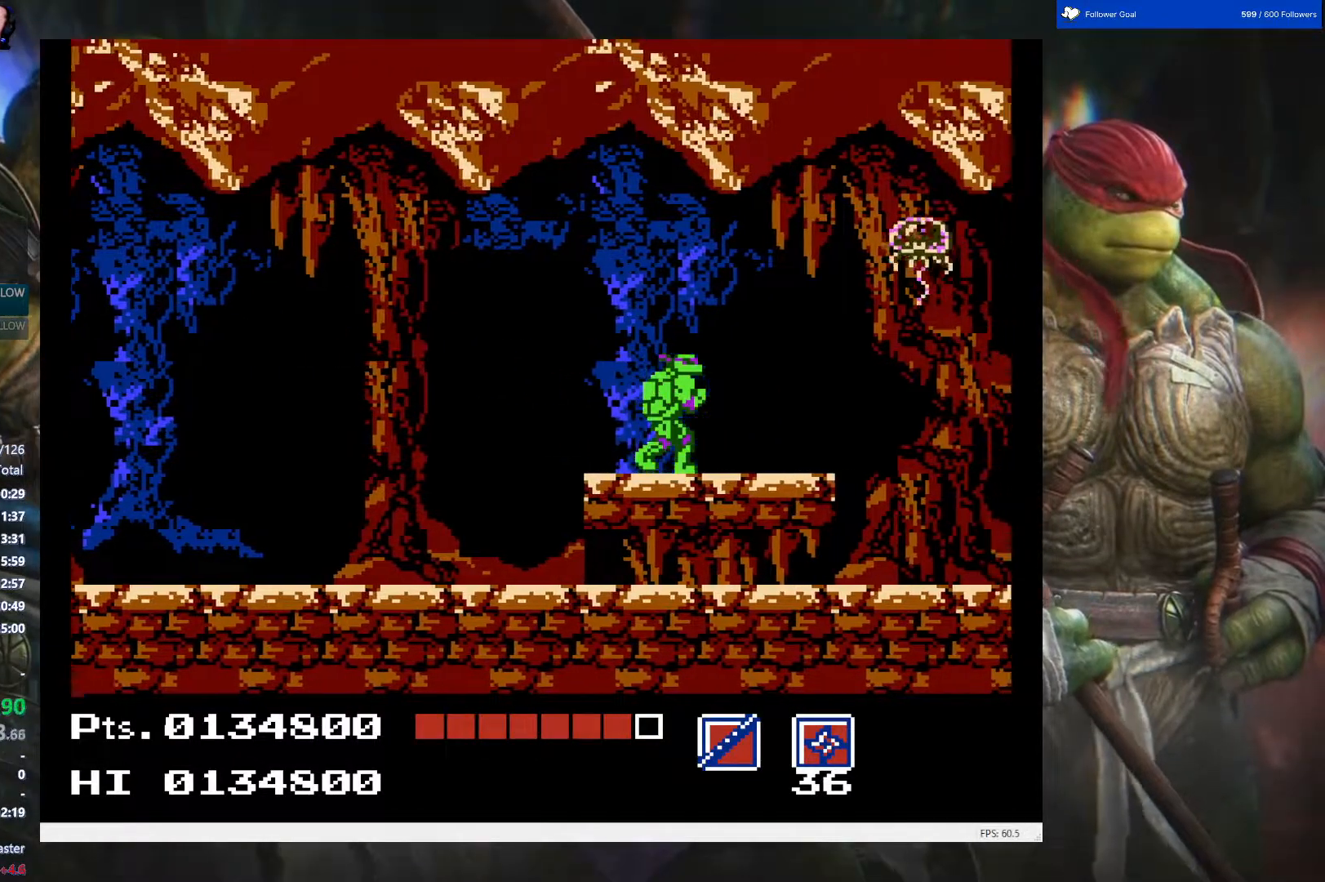
{"buttons": ["B", "DPAD_UP", "DPAD_RIGHT"], "events": [[450, "DPAD_UP", "down"], [500, "B", "down"]]}
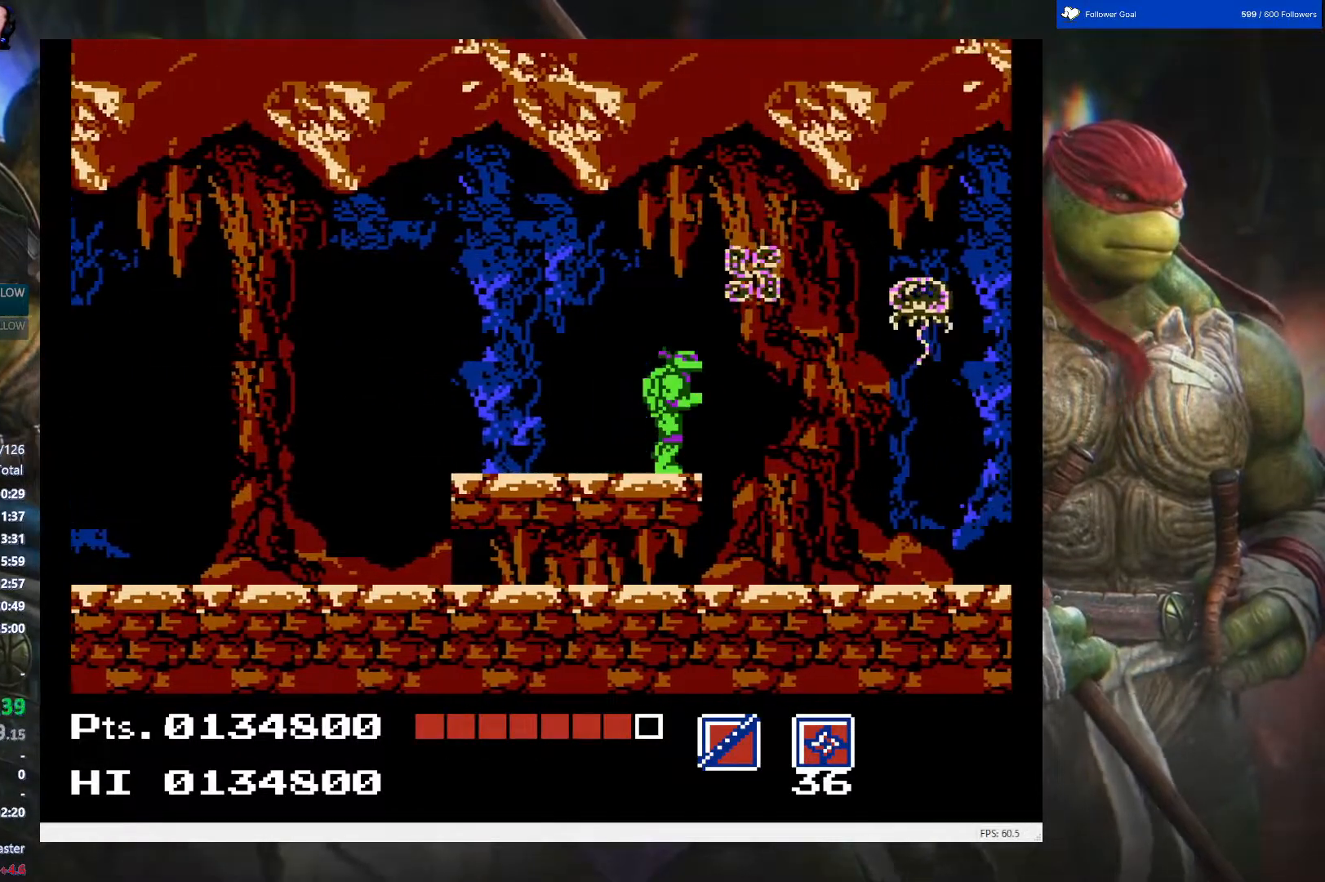
{"buttons": ["DPAD_UP", "DPAD_RIGHT"], "events": [[100, "B", "up"], [167, "B", "down"], [267, "B", "up"], [317, "B", "down"], [467, "B", "up"]]}
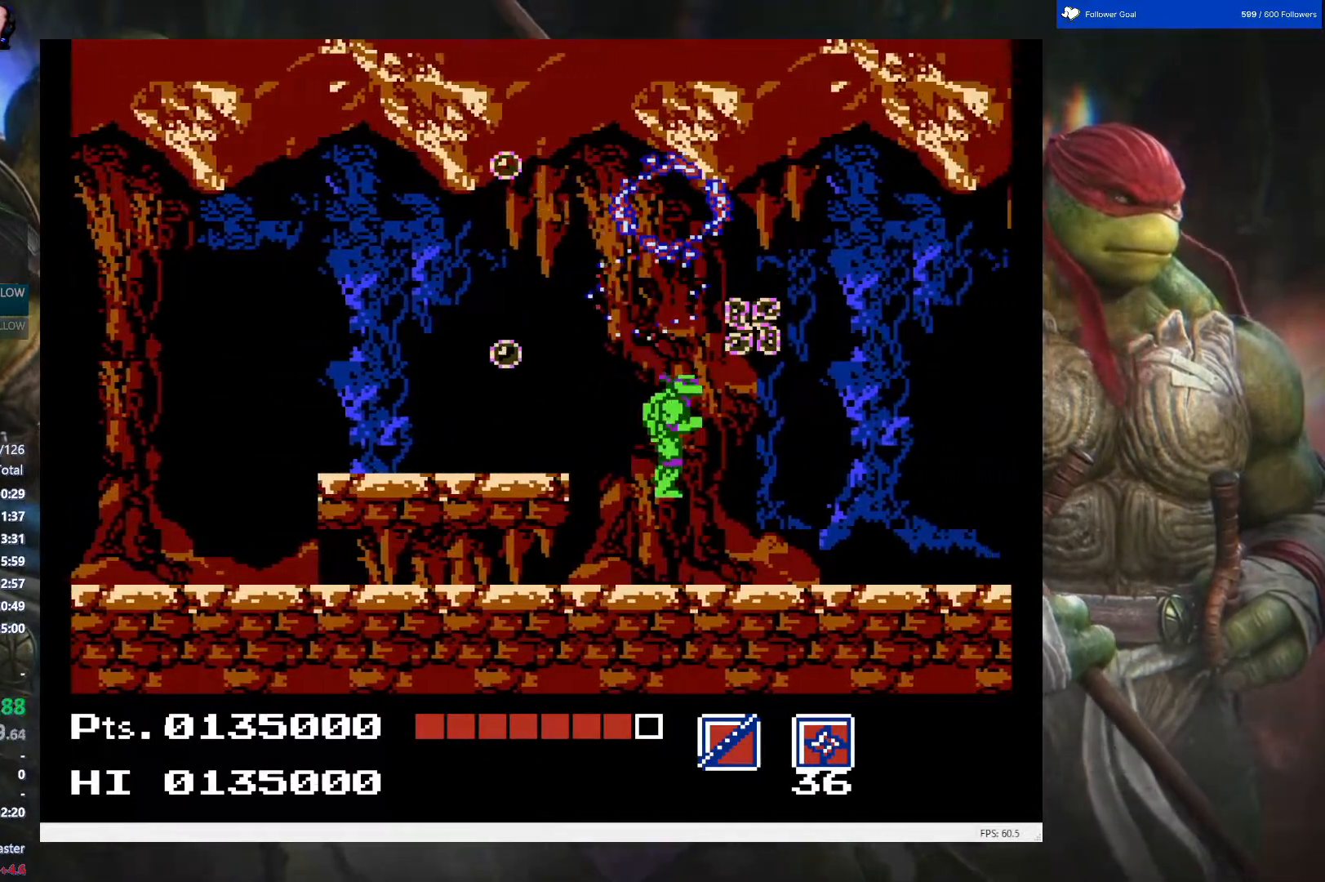
{"buttons": ["DPAD_UP", "DPAD_RIGHT"], "events": [[33, "B", "down"], [167, "B", "up"], [217, "B", "down"], [317, "B", "up"], [433, "B", "down"], [483, "B", "up"]]}
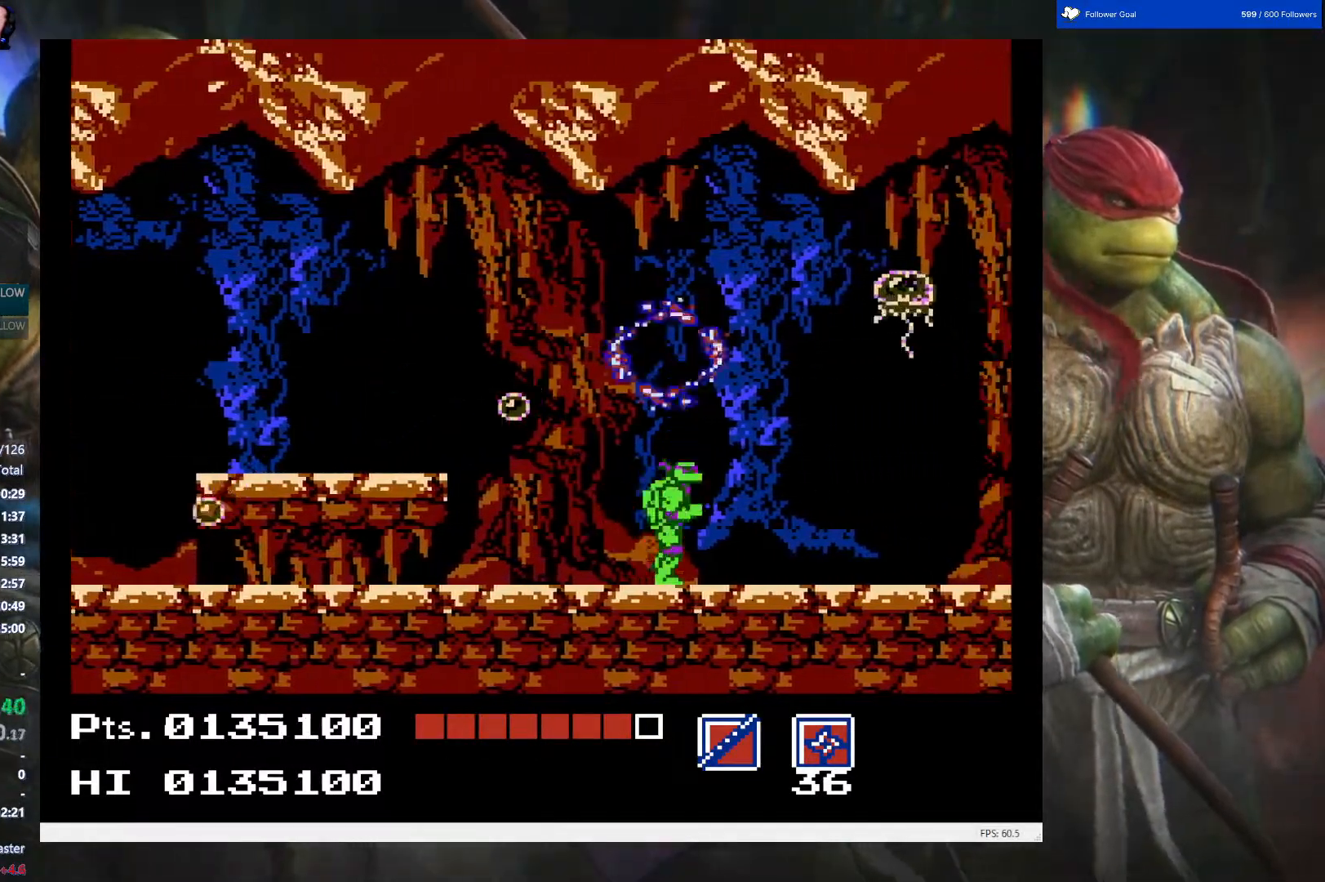
{"buttons": ["B", "DPAD_UP", "DPAD_RIGHT"], "events": [[283, "B", "down"], [383, "B", "up"], [500, "B", "down"]]}
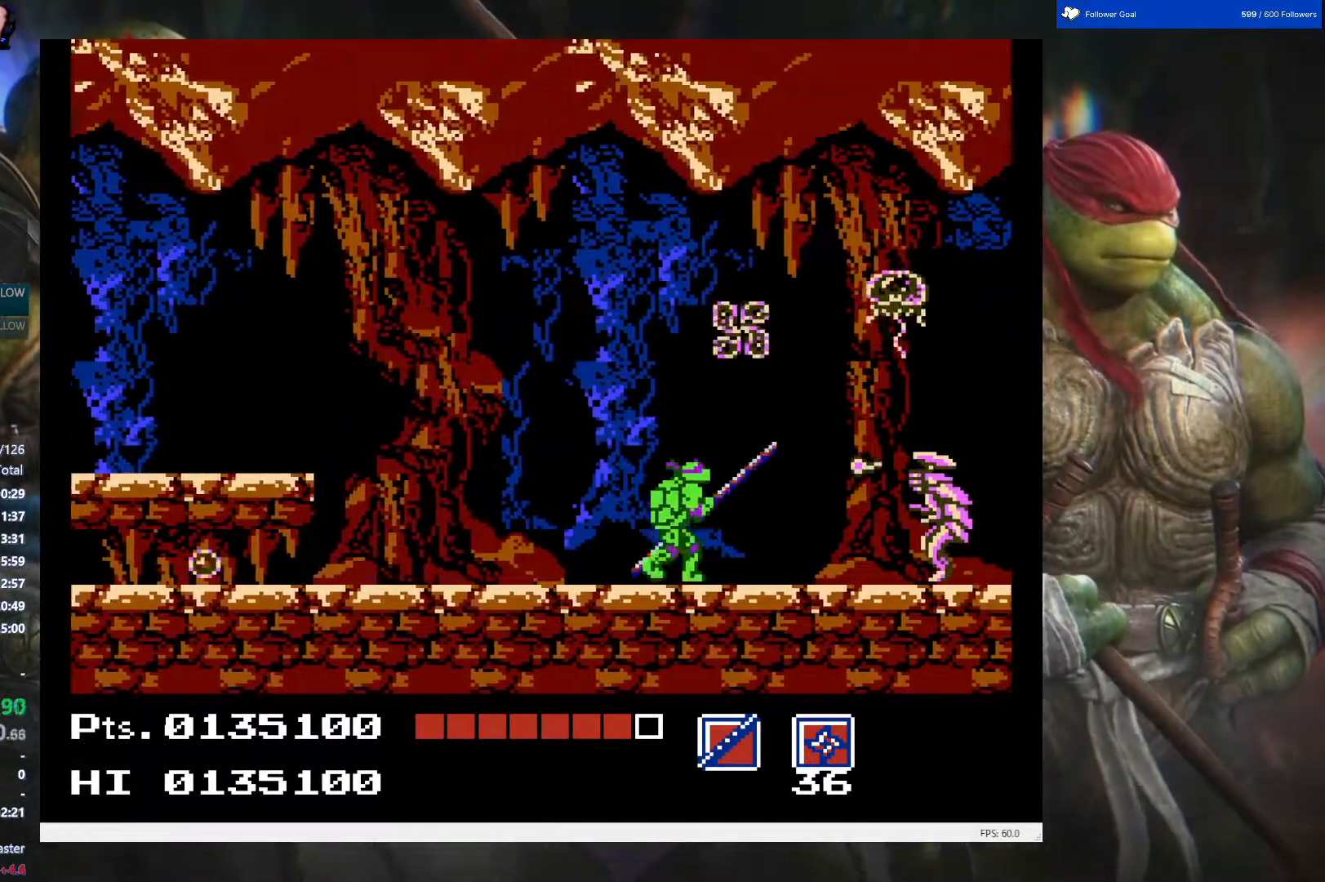
{"buttons": [], "events": [[50, "B", "up"], [133, "DPAD_UP", "up"], [167, "A", "down"], [167, "DPAD_RIGHT", "up"], [417, "A", "up"]]}
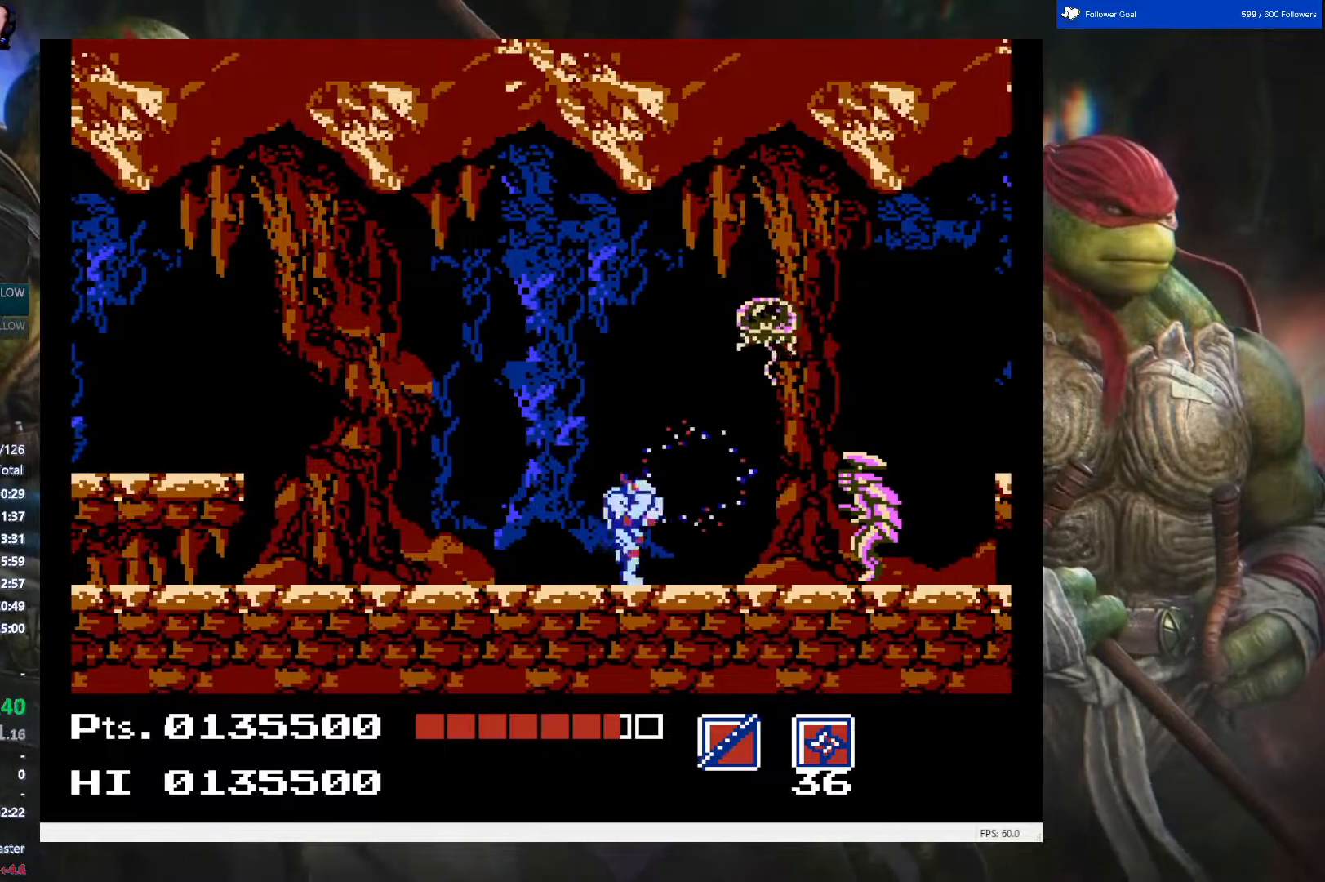
{"buttons": ["DPAD_UP", "DPAD_RIGHT"], "events": [[300, "DPAD_RIGHT", "down"], [350, "DPAD_UP", "down"], [367, "B", "down"], [500, "B", "up"]]}
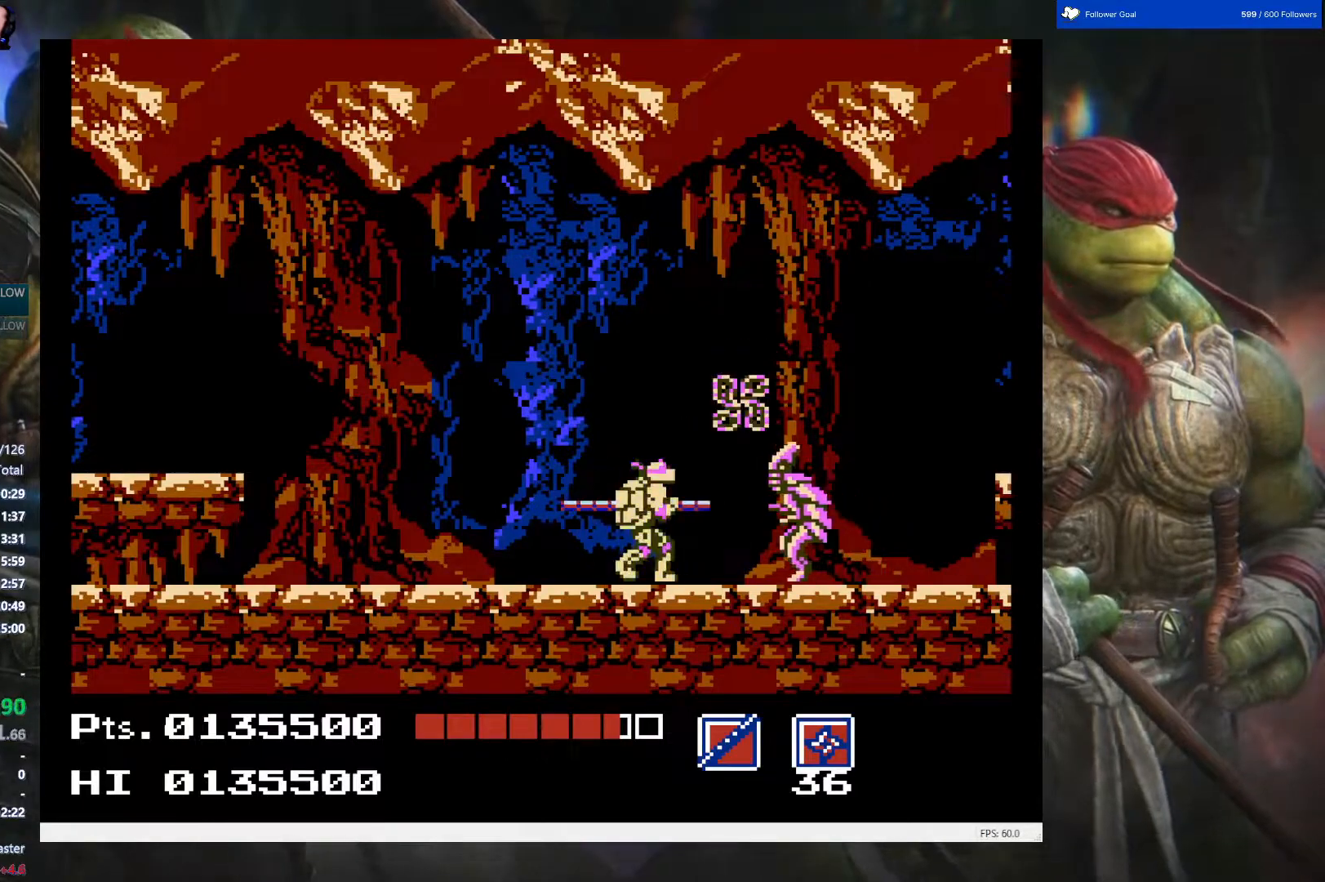
{"buttons": ["A", "DPAD_UP", "DPAD_RIGHT"], "events": [[150, "DPAD_RIGHT", "up"], [167, "A", "down"], [167, "DPAD_UP", "up"], [283, "DPAD_RIGHT", "down"], [333, "DPAD_UP", "down"]]}
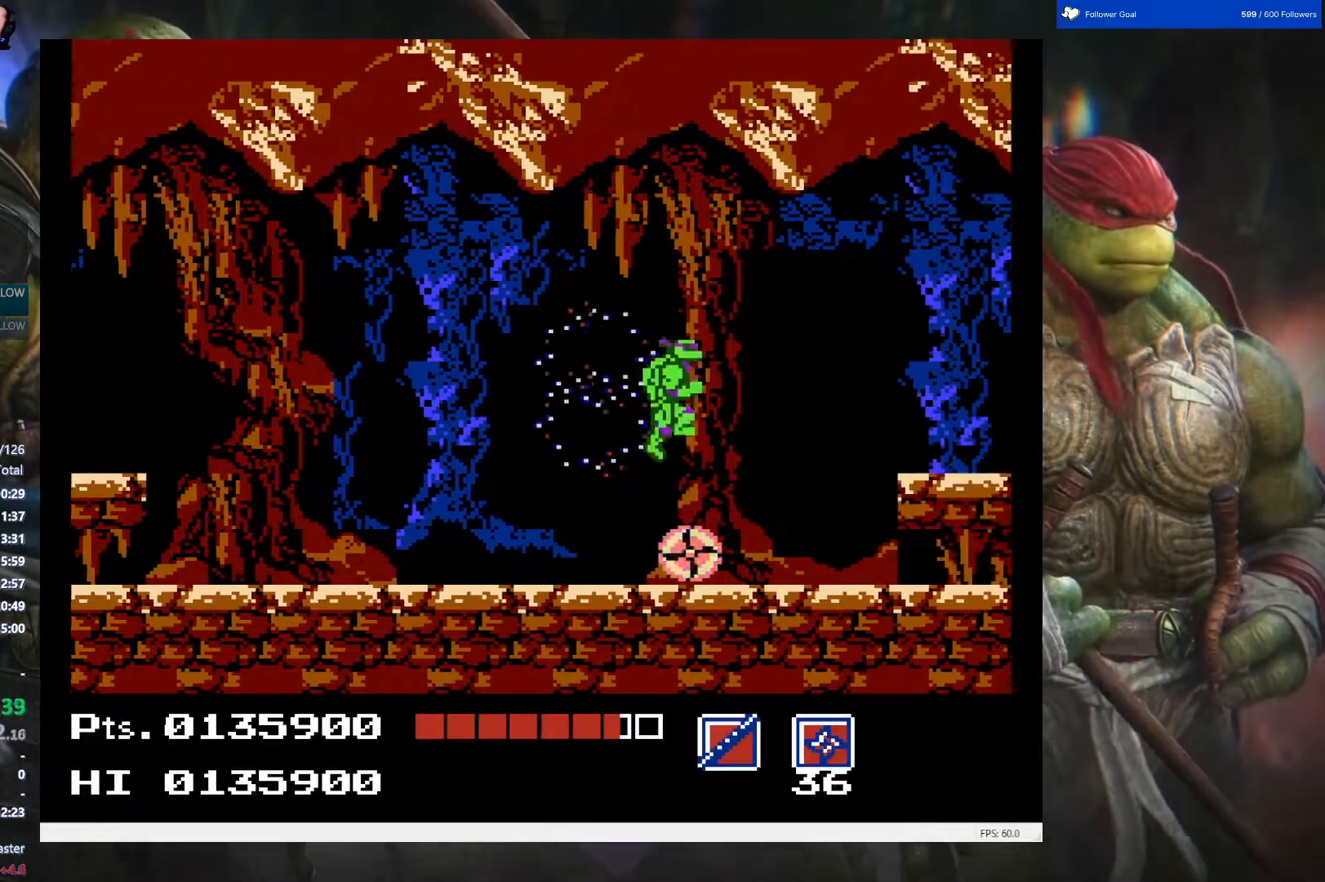
{"buttons": ["DPAD_RIGHT"], "events": [[83, "A", "up"], [367, "DPAD_UP", "up"]]}
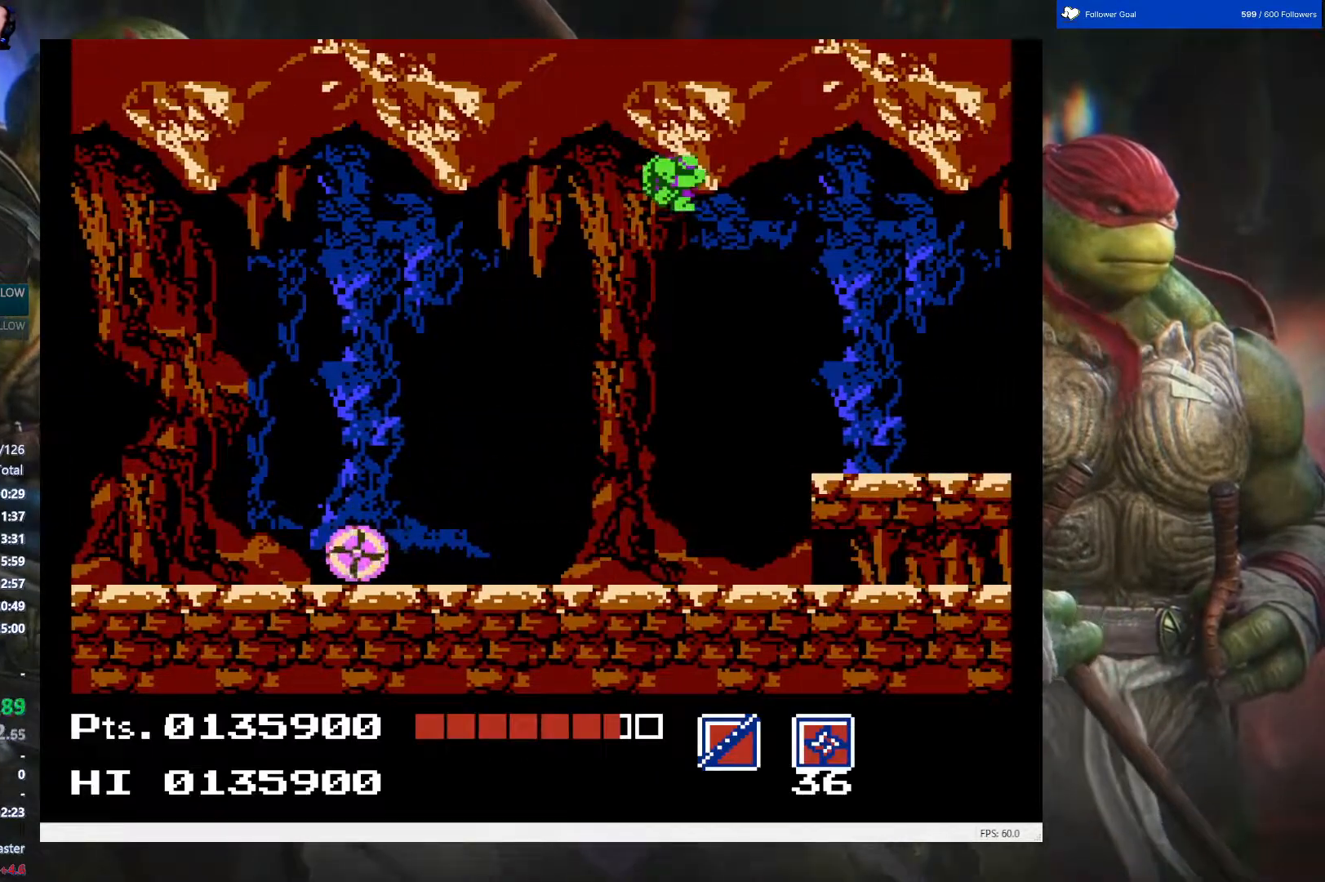
{"buttons": ["DPAD_RIGHT"], "events": []}
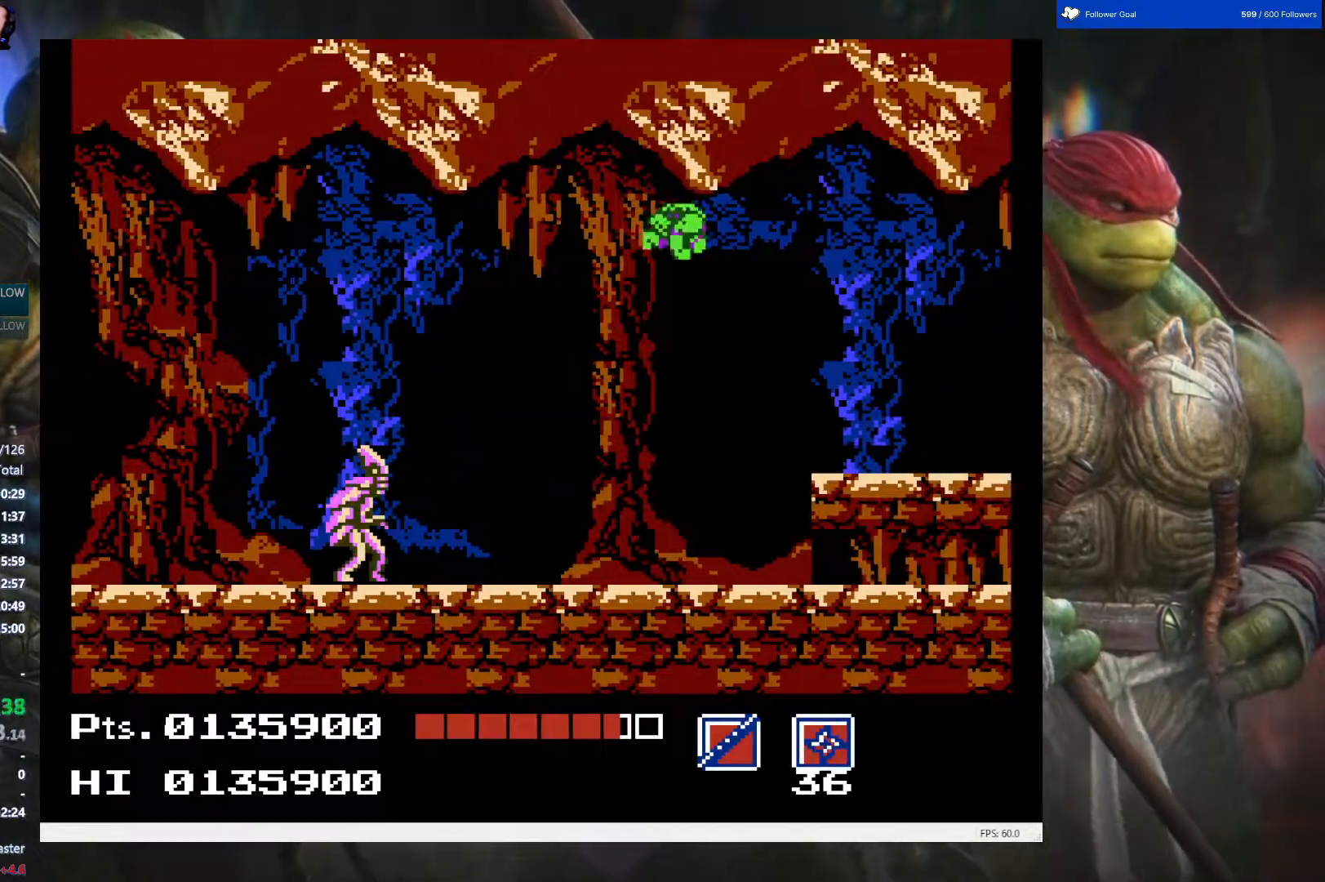
{"buttons": ["DPAD_RIGHT"], "events": [[300, "DPAD_RIGHT", "up"], [333, "DPAD_RIGHT", "down"]]}
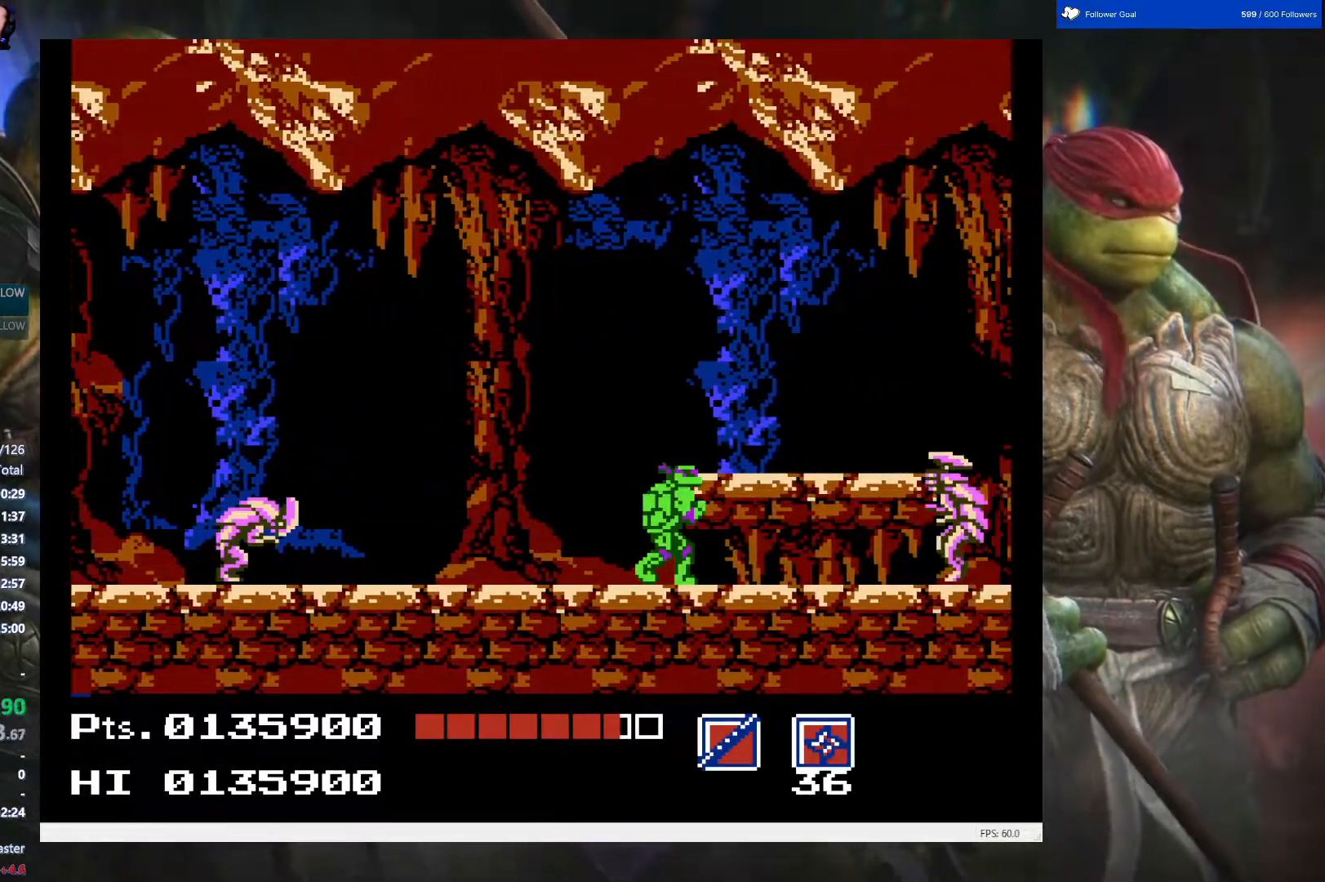
{"buttons": ["DPAD_RIGHT"], "events": [[133, "A", "down"], [233, "A", "up"]]}
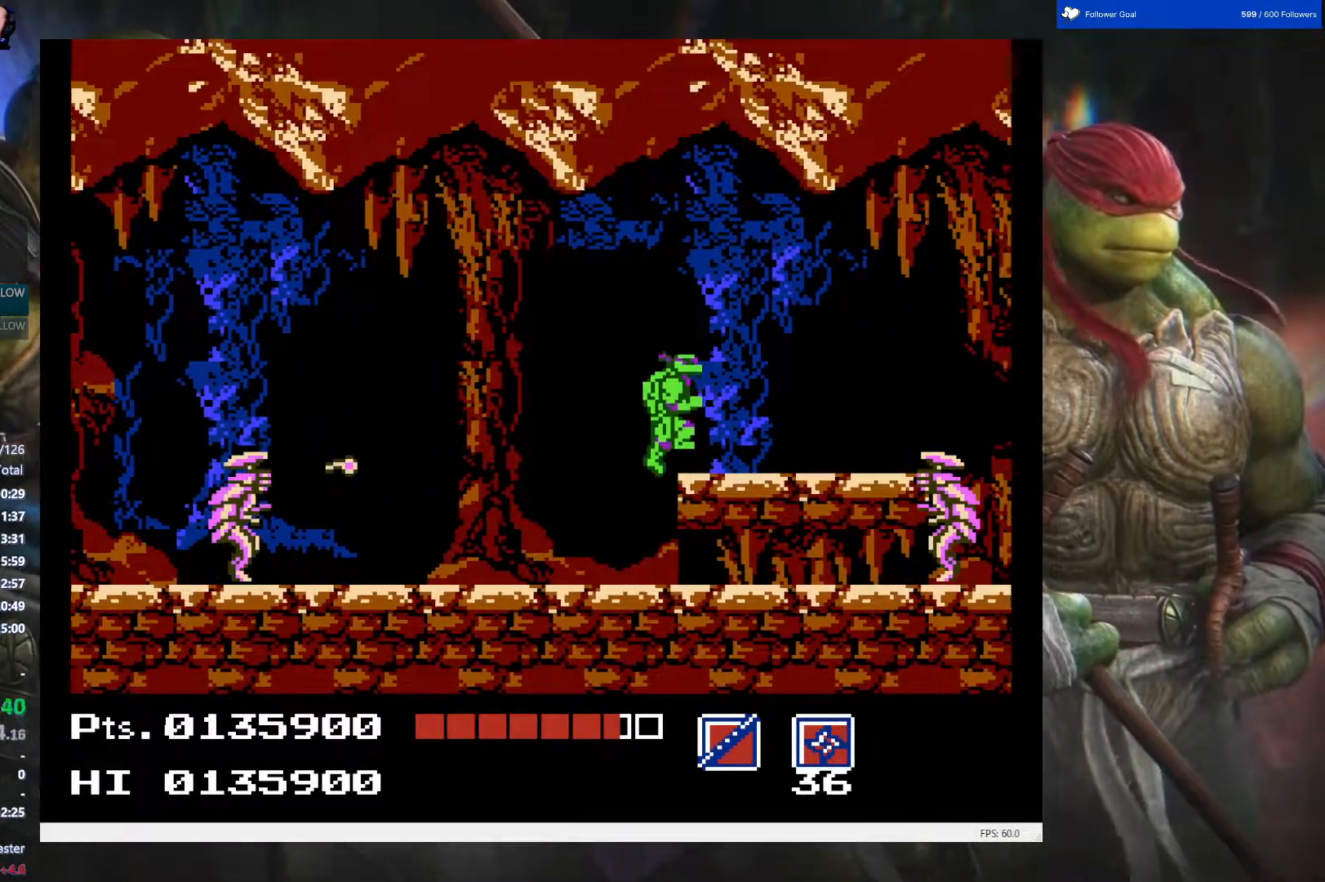
{"buttons": ["DPAD_RIGHT"], "events": []}
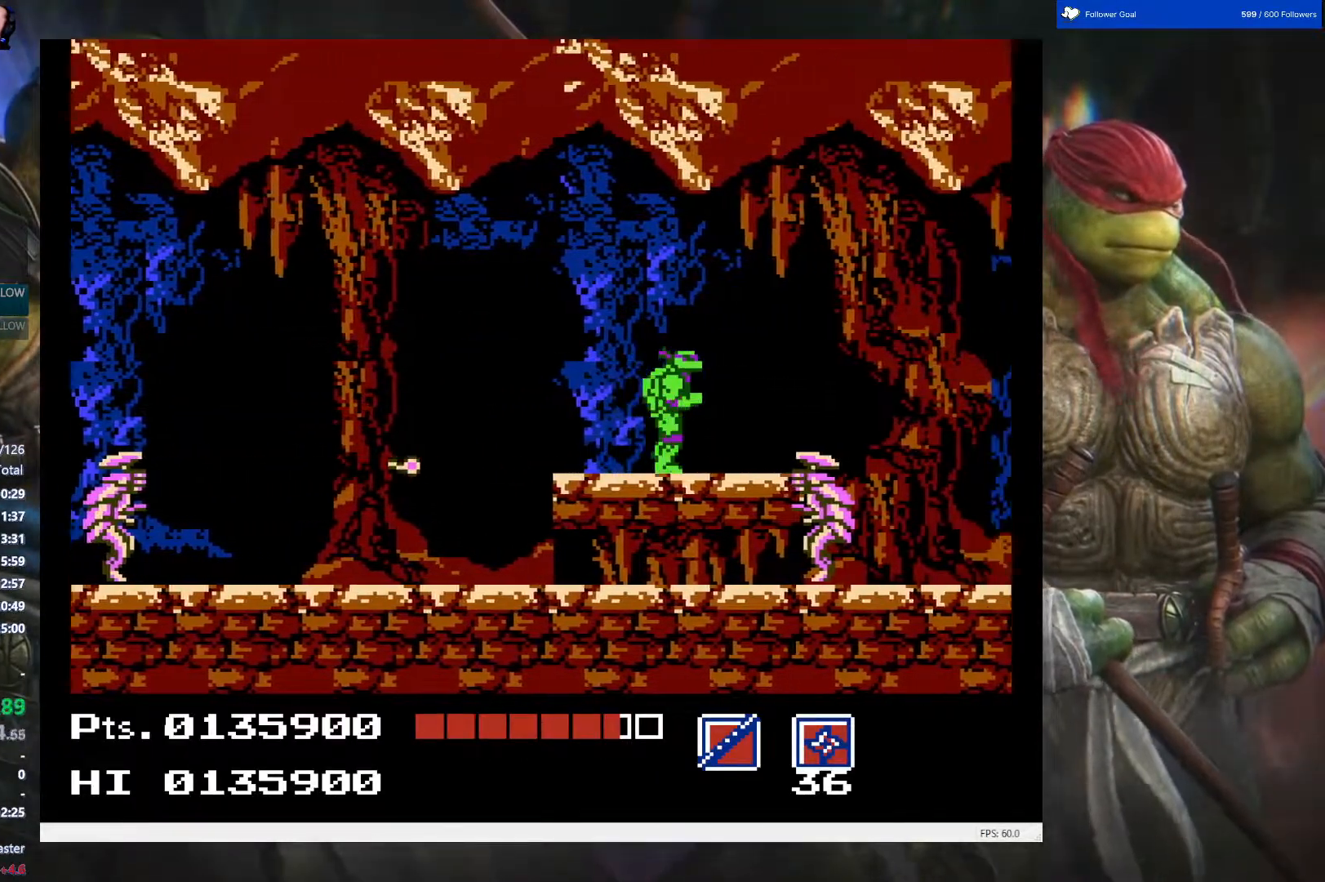
{"buttons": ["DPAD_LEFT"], "events": [[233, "A", "down"], [333, "A", "up"], [383, "DPAD_RIGHT", "up"], [467, "DPAD_LEFT", "down"]]}
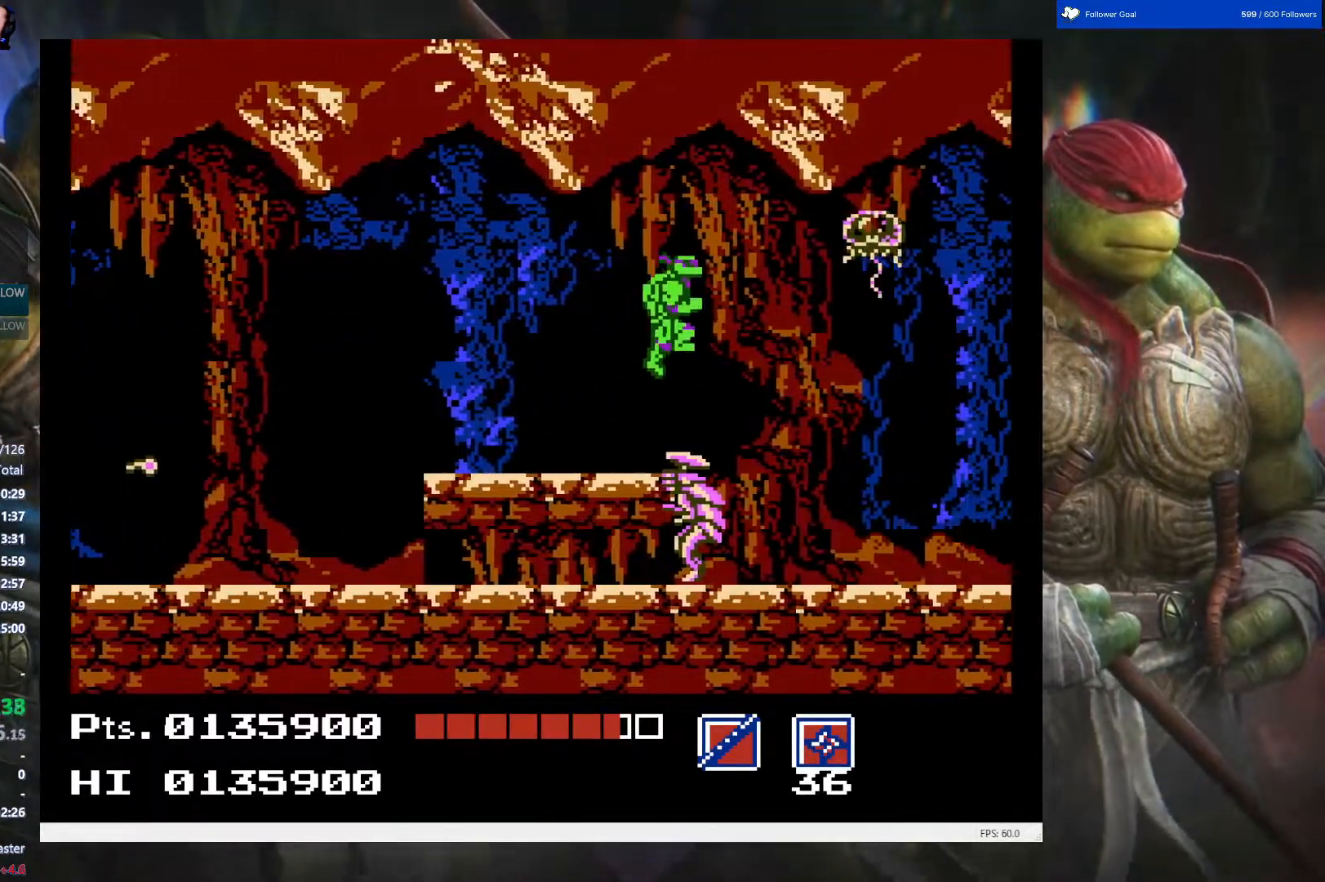
{"buttons": ["DPAD_RIGHT"], "events": [[317, "DPAD_LEFT", "up"], [450, "DPAD_RIGHT", "down"]]}
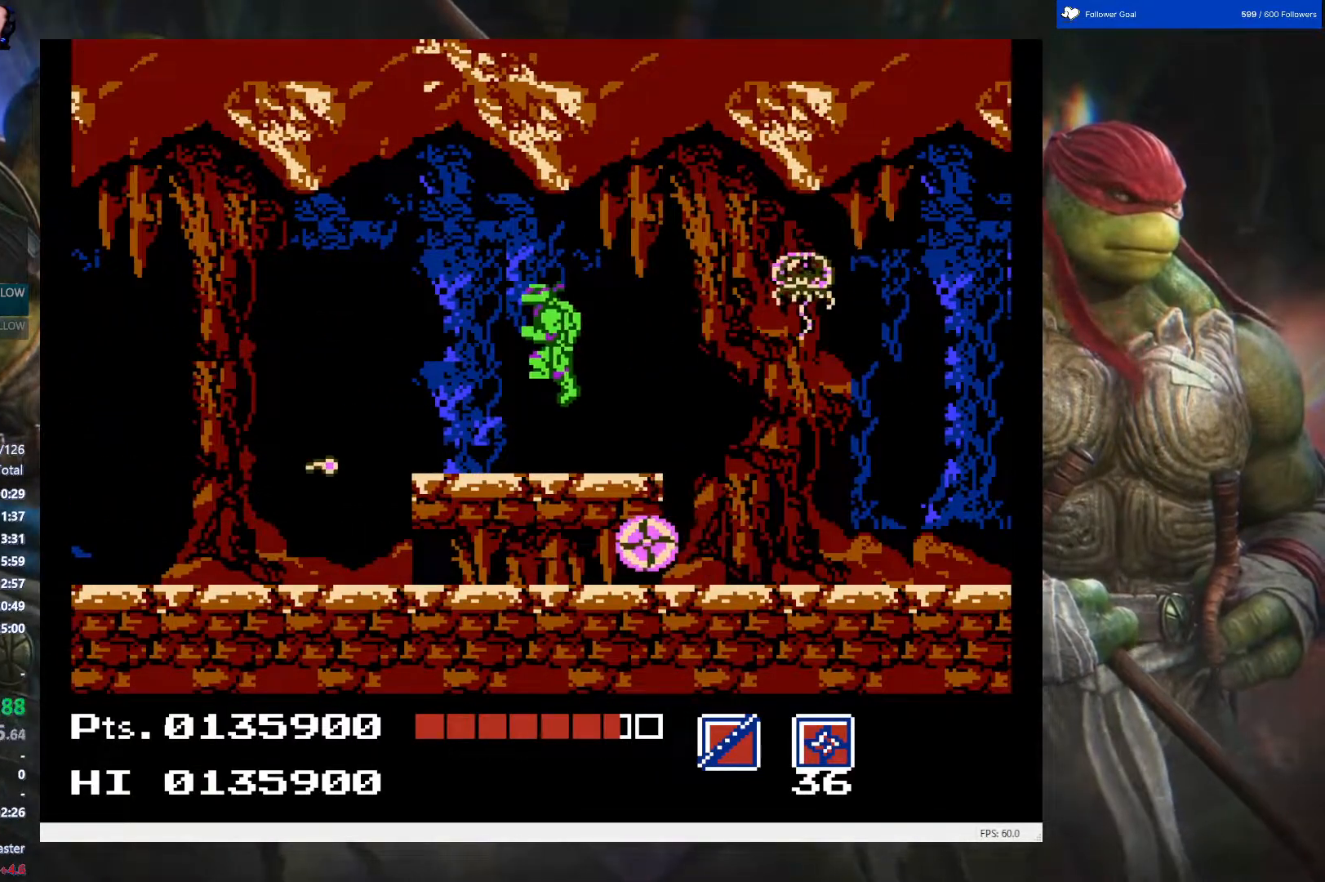
{"buttons": ["B", "DPAD_UP", "DPAD_RIGHT"], "events": [[150, "DPAD_UP", "down"], [233, "B", "down"], [350, "B", "up"], [483, "B", "down"]]}
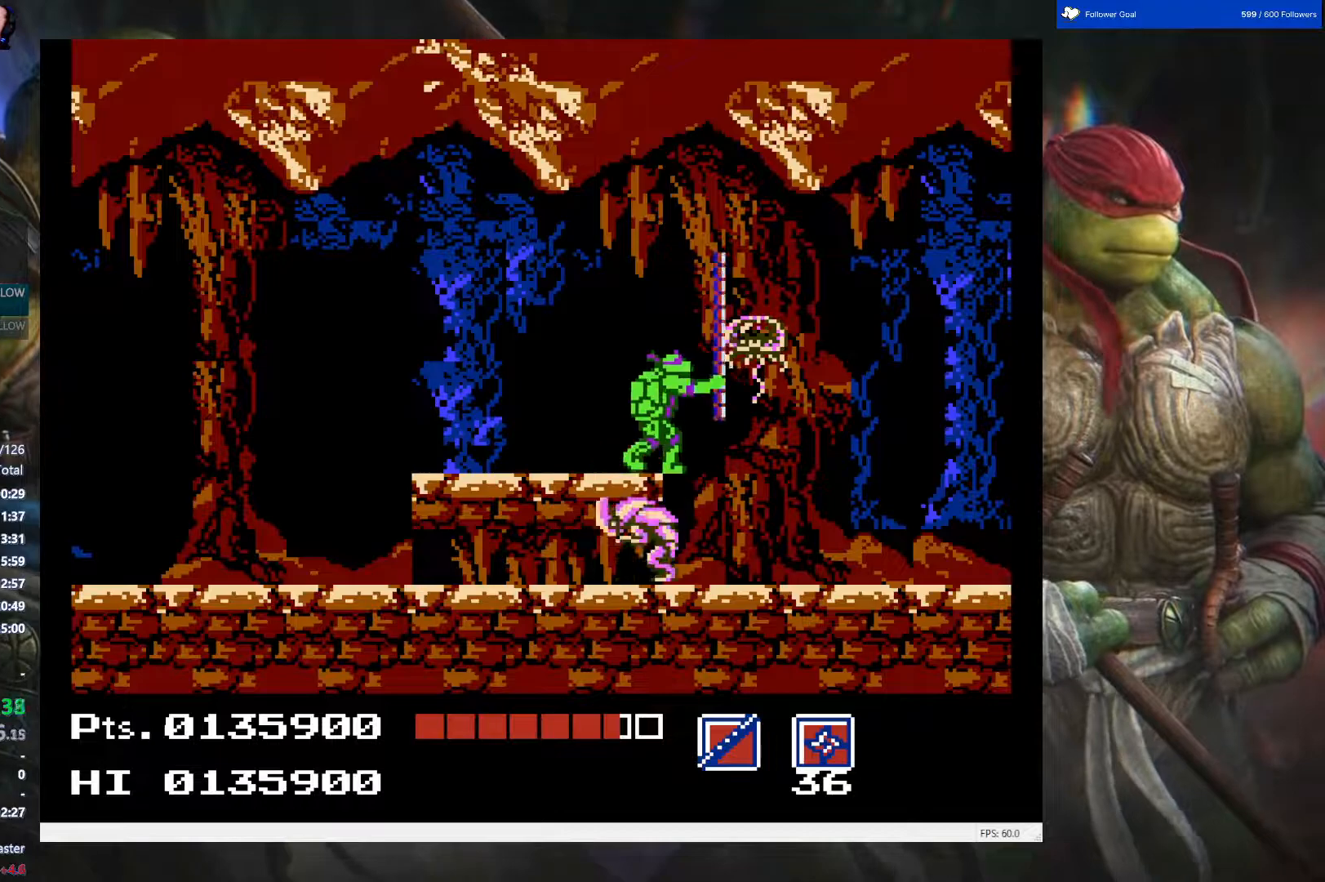
{"buttons": ["B", "DPAD_UP", "DPAD_RIGHT"], "events": [[100, "B", "up"], [183, "B", "down"], [283, "B", "up"], [450, "B", "down"]]}